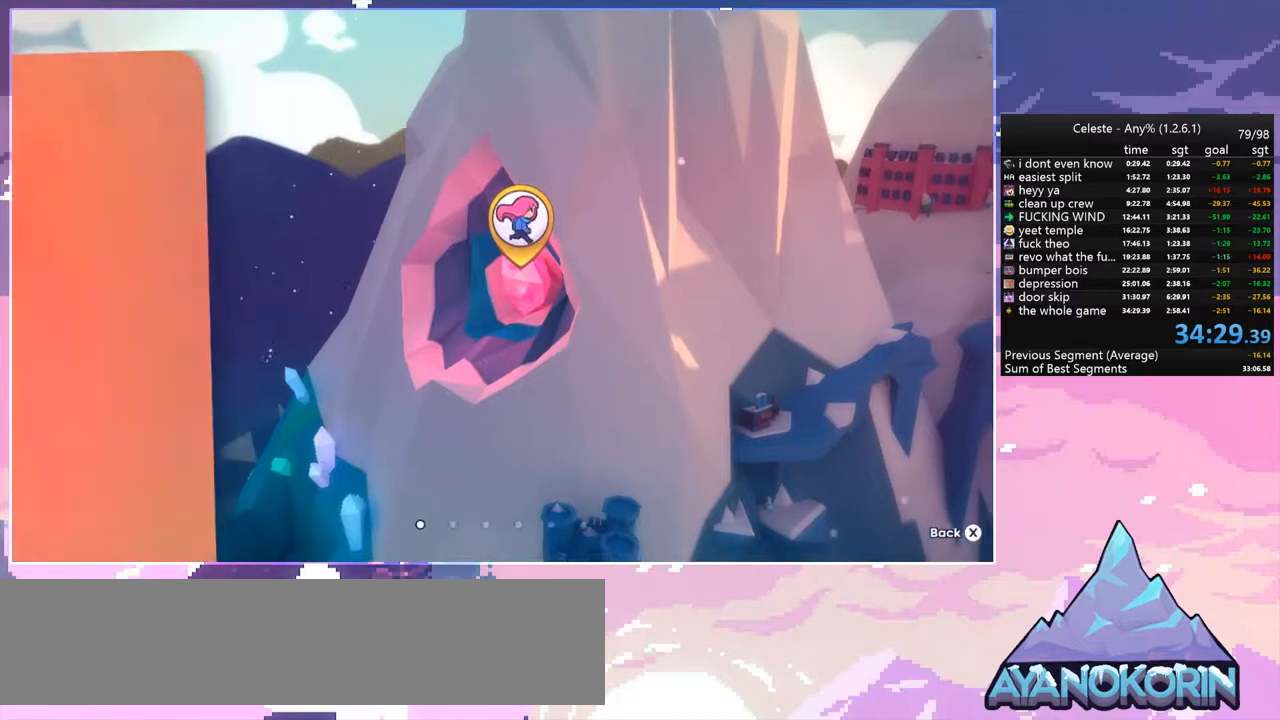
Gameplay with keyboard; each line is a JSON object with the keys held at the frame after it. "events" lists presses ("down") and releases ("up") of "dash", "down", "grab", "jump", "jump2", "left", "menu", "right", "skip" and "up" between this image and that frame as [ms after this image, input, new state], when the widget could be followed in between. No other keys are recorded. Mouse input is not recorded. Key names are as the overlay labels them; some are game actions (e.g. jump) rather than physical keys.
{"keys": [], "events": [[250, "right", "down"], [333, "right", "up"]]}
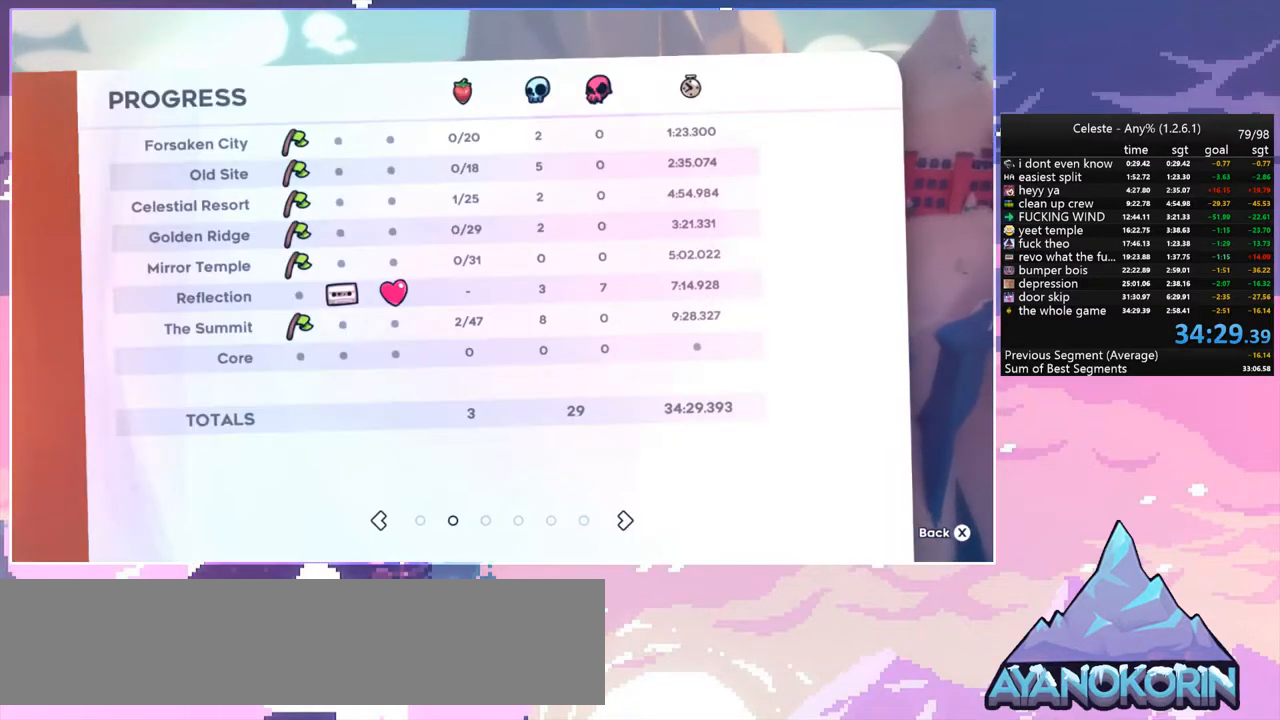
{"keys": [], "events": []}
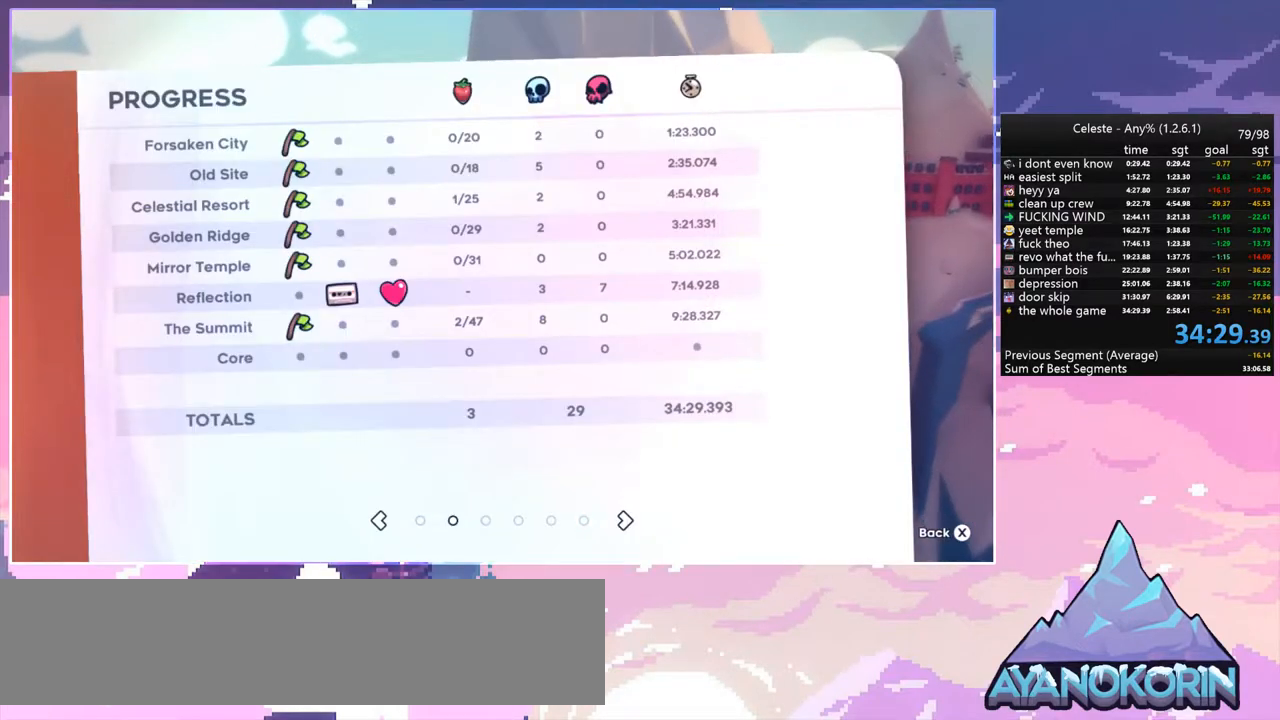
{"keys": [], "events": [[83, "left", "down"], [233, "left", "up"]]}
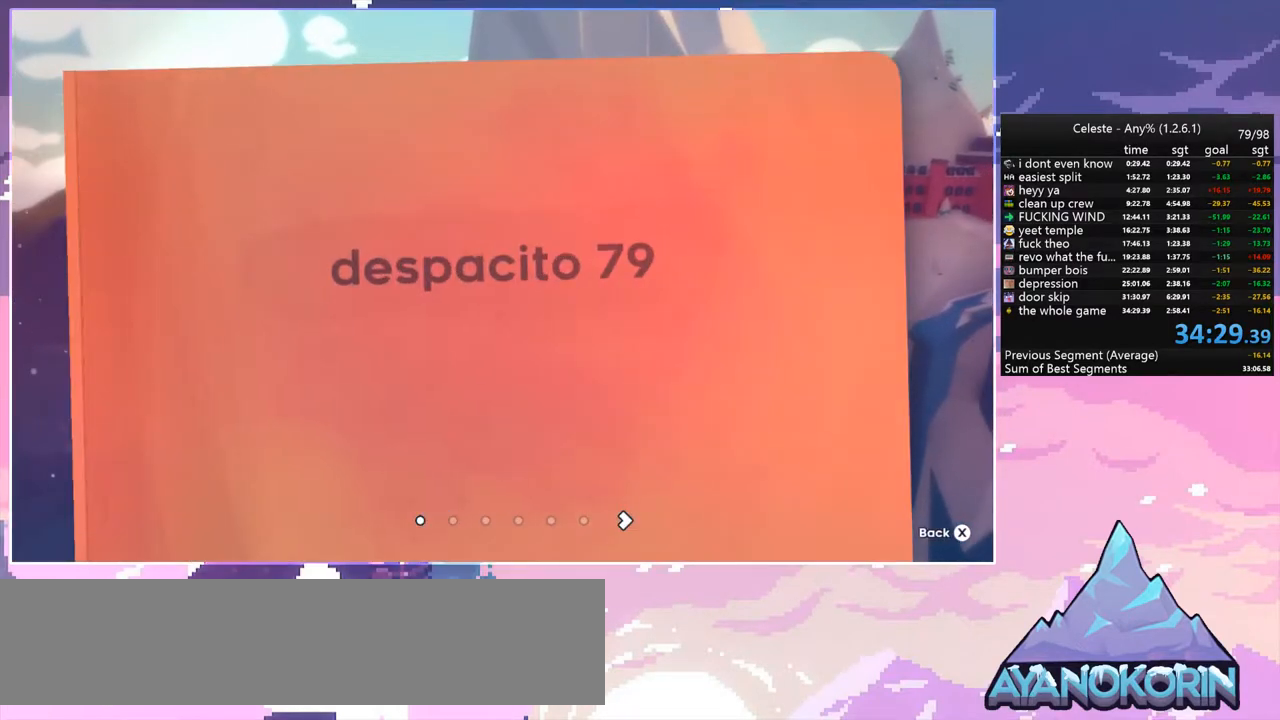
{"keys": [], "events": [[300, "right", "down"], [383, "right", "up"]]}